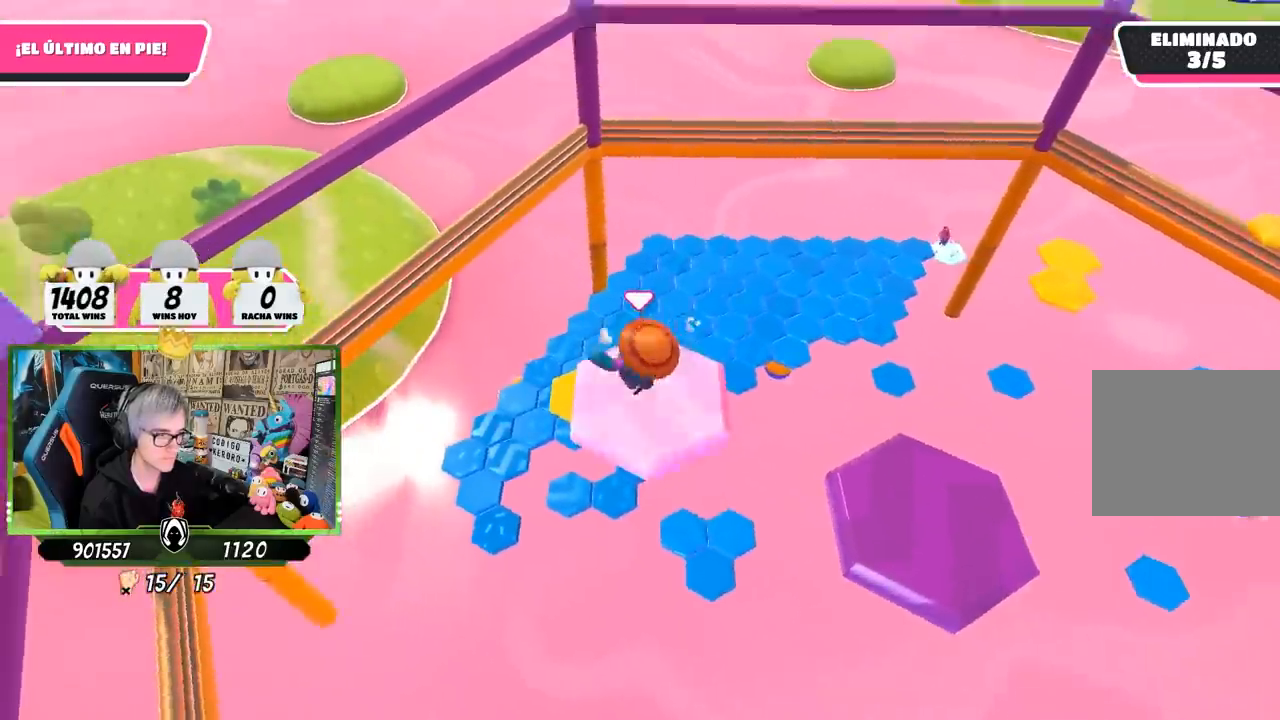
Gameplay with a controller (PlayStation layout); each line is a JSON object with the inputs held at the frame after it. "events" lists button and stick changes between this image and that frame as [ms after this image, input, new state], when the widget could be followed in between.
{"buttons": ["CROSS"], "left_stick": "up", "right_stick": "center", "events": [[100, "left_stick", "up"], [267, "CROSS", "down"]]}
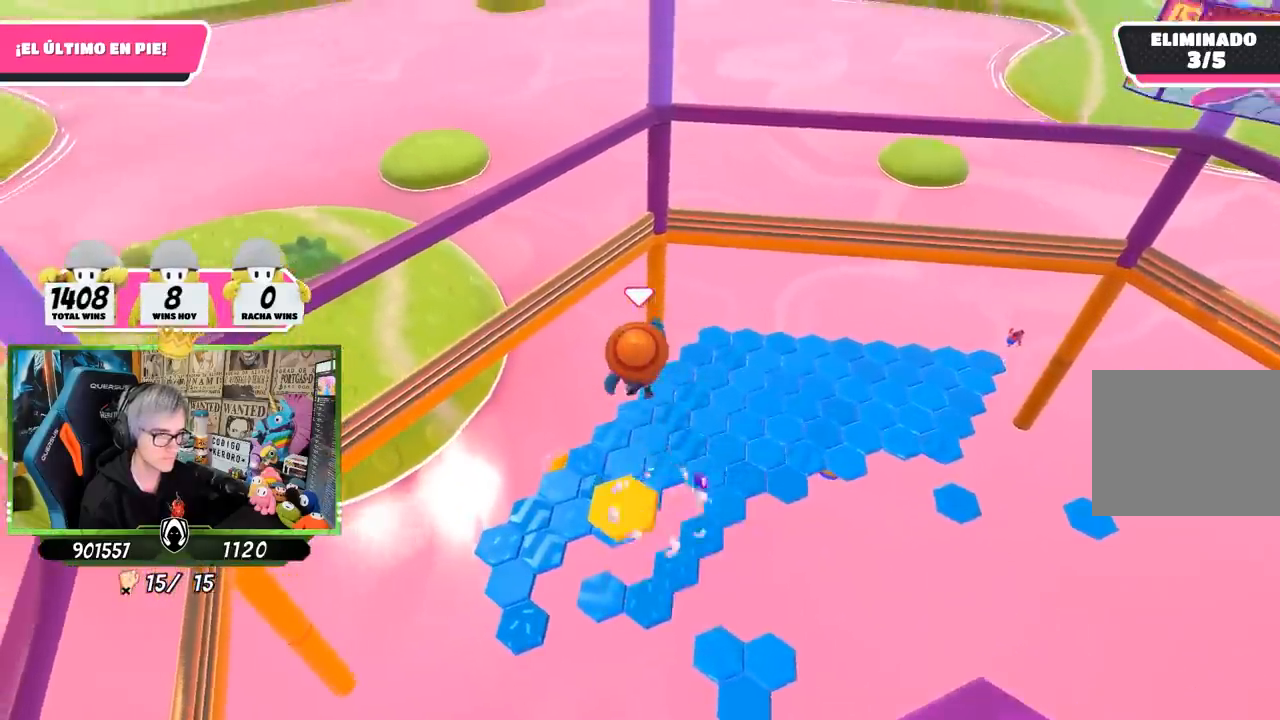
{"buttons": [], "left_stick": "up", "right_stick": "center", "events": [[100, "CROSS", "up"]]}
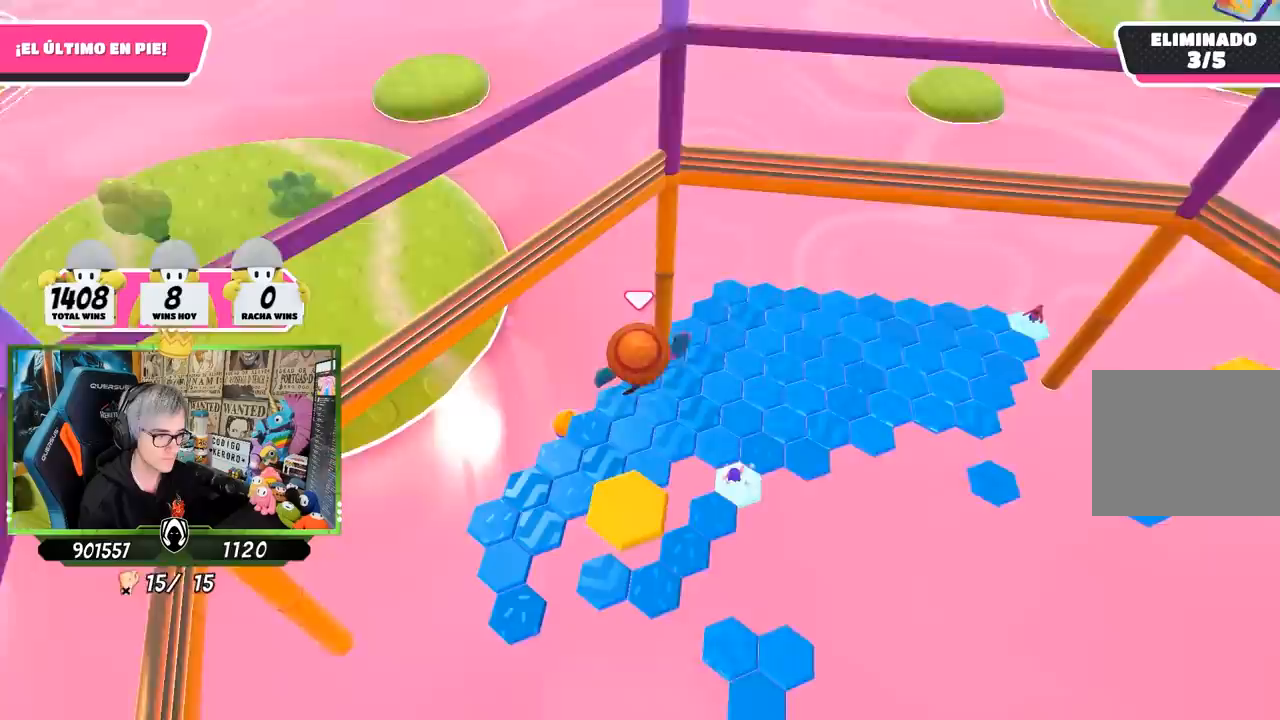
{"buttons": [], "left_stick": "center", "right_stick": "down-right", "events": [[333, "left_stick", "down-right"], [467, "left_stick", "center"], [500, "right_stick", "down-right"]]}
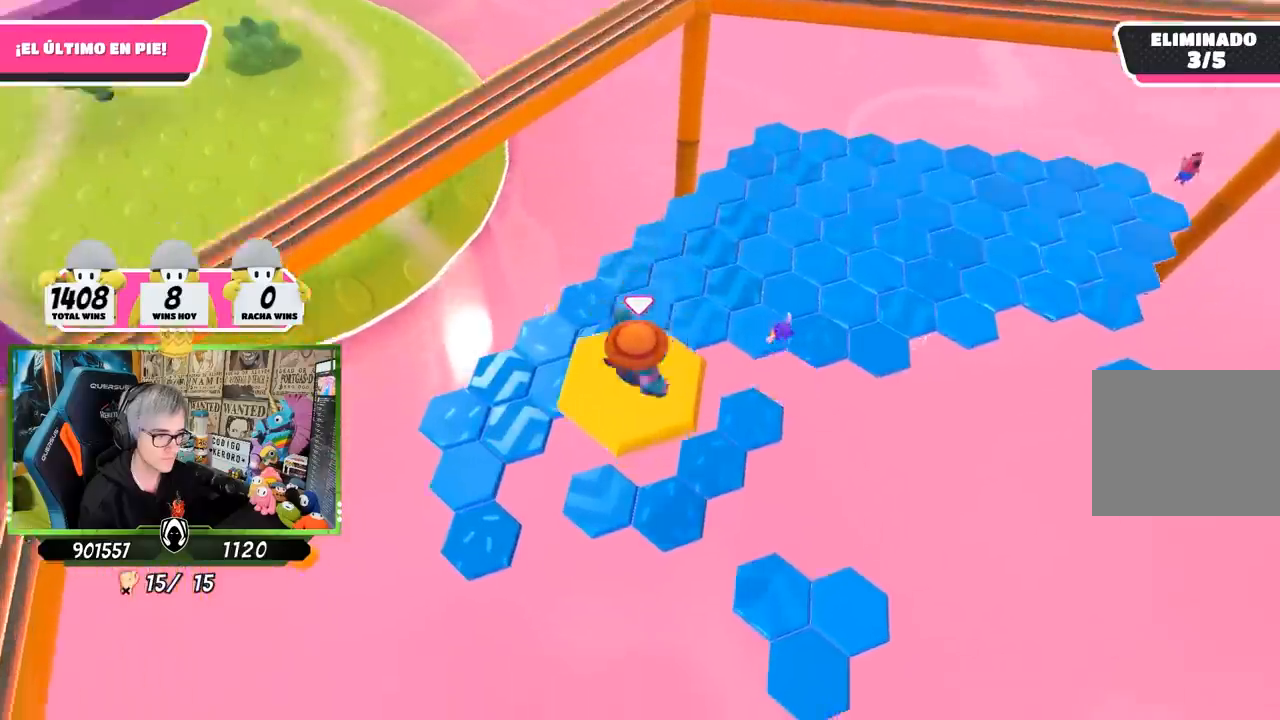
{"buttons": ["CROSS"], "left_stick": "up", "right_stick": "center", "events": [[67, "left_stick", "up"], [67, "right_stick", "down"], [233, "right_stick", "center"], [433, "CROSS", "down"]]}
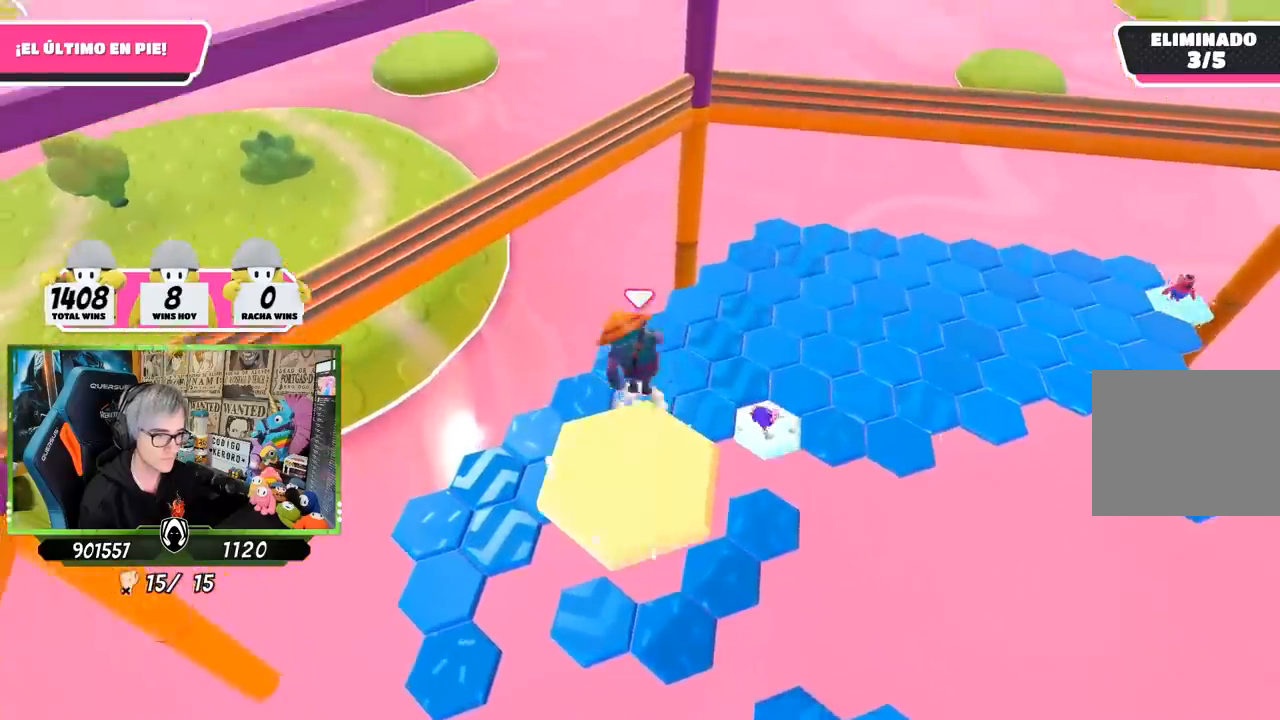
{"buttons": [], "left_stick": "up", "right_stick": "center", "events": [[233, "CROSS", "up"]]}
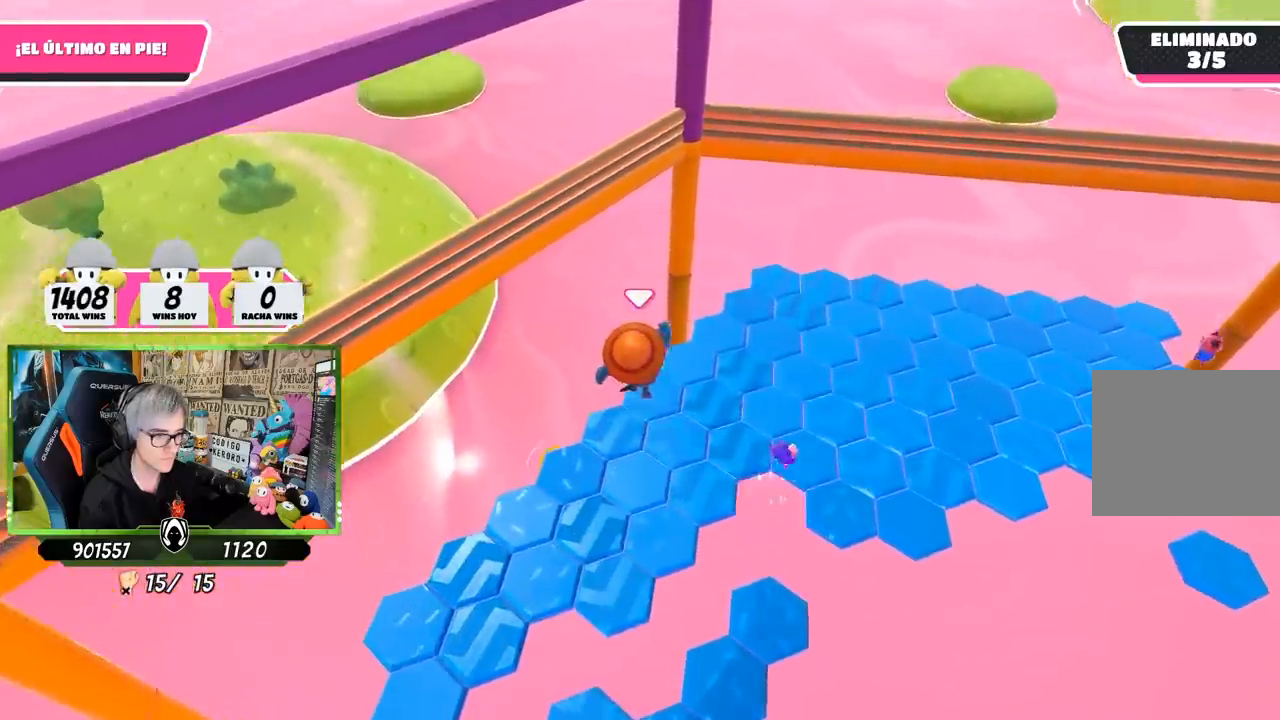
{"buttons": [], "left_stick": "up", "right_stick": "center", "events": []}
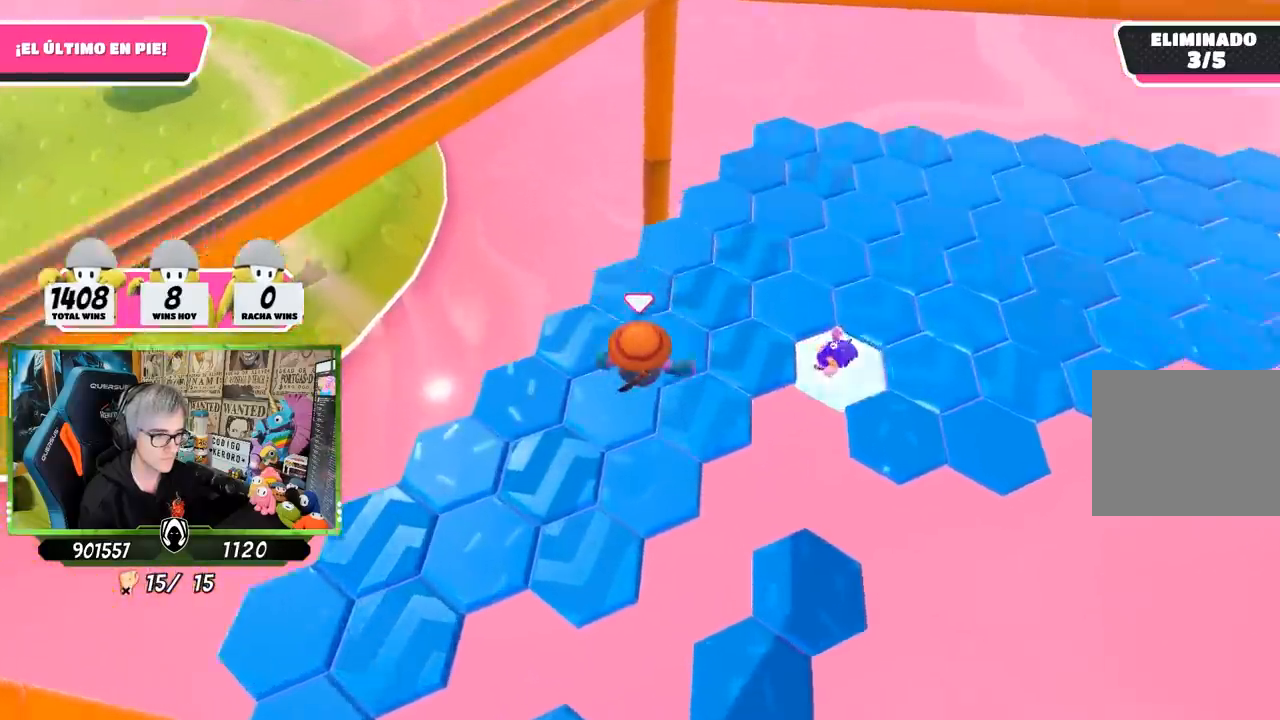
{"buttons": [], "left_stick": "up-right", "right_stick": "up-right", "events": [[283, "right_stick", "up-right"], [500, "left_stick", "up-right"]]}
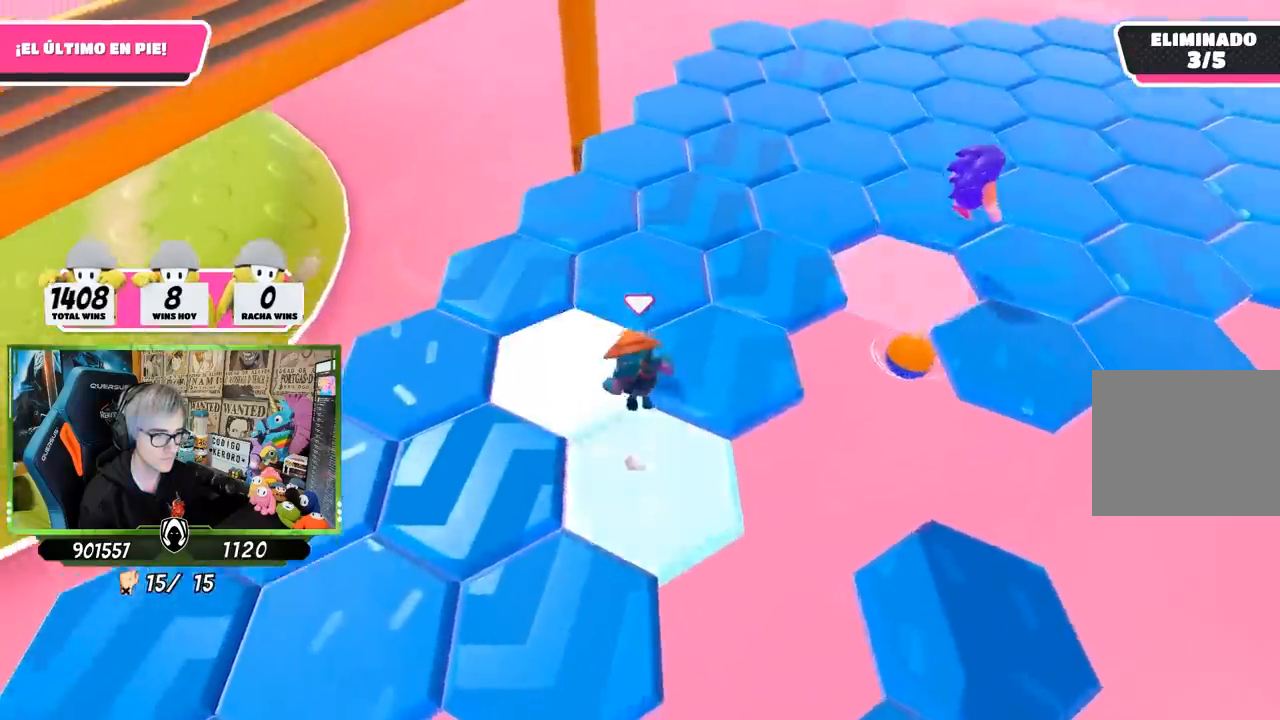
{"buttons": [], "left_stick": "up", "right_stick": "up", "events": [[167, "right_stick", "center"], [267, "left_stick", "up"], [267, "right_stick", "down"], [467, "right_stick", "up"]]}
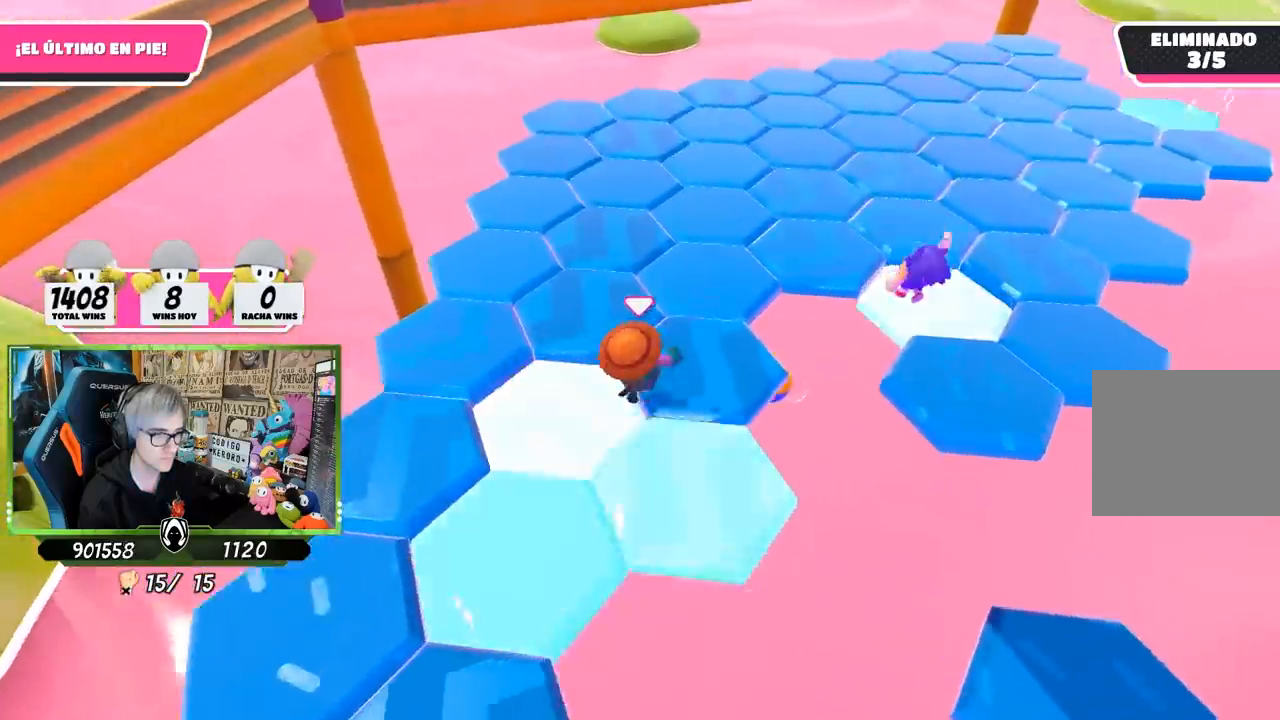
{"buttons": [], "left_stick": "up", "right_stick": "center", "events": [[300, "right_stick", "up-left"], [450, "right_stick", "center"]]}
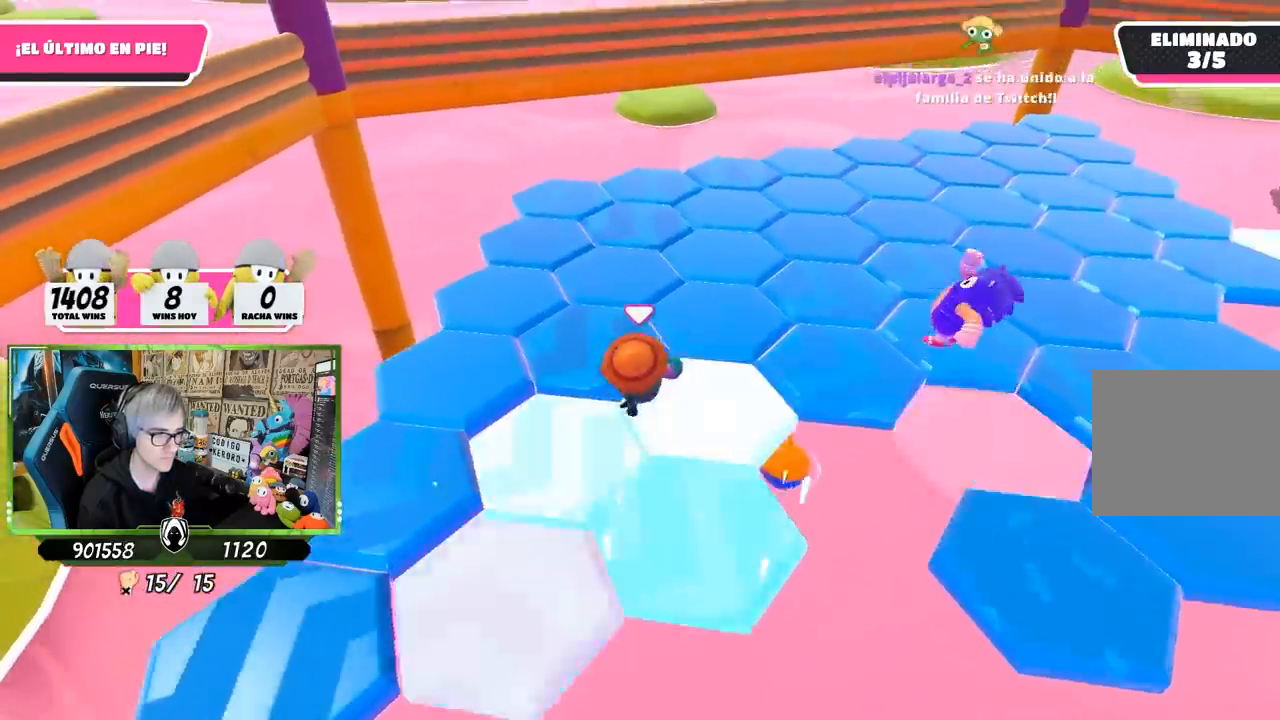
{"buttons": [], "left_stick": "up-left", "right_stick": "left", "events": [[133, "left_stick", "up-right"], [167, "right_stick", "right"], [217, "right_stick", "center"], [233, "left_stick", "up"], [267, "right_stick", "left"], [333, "left_stick", "up-left"]]}
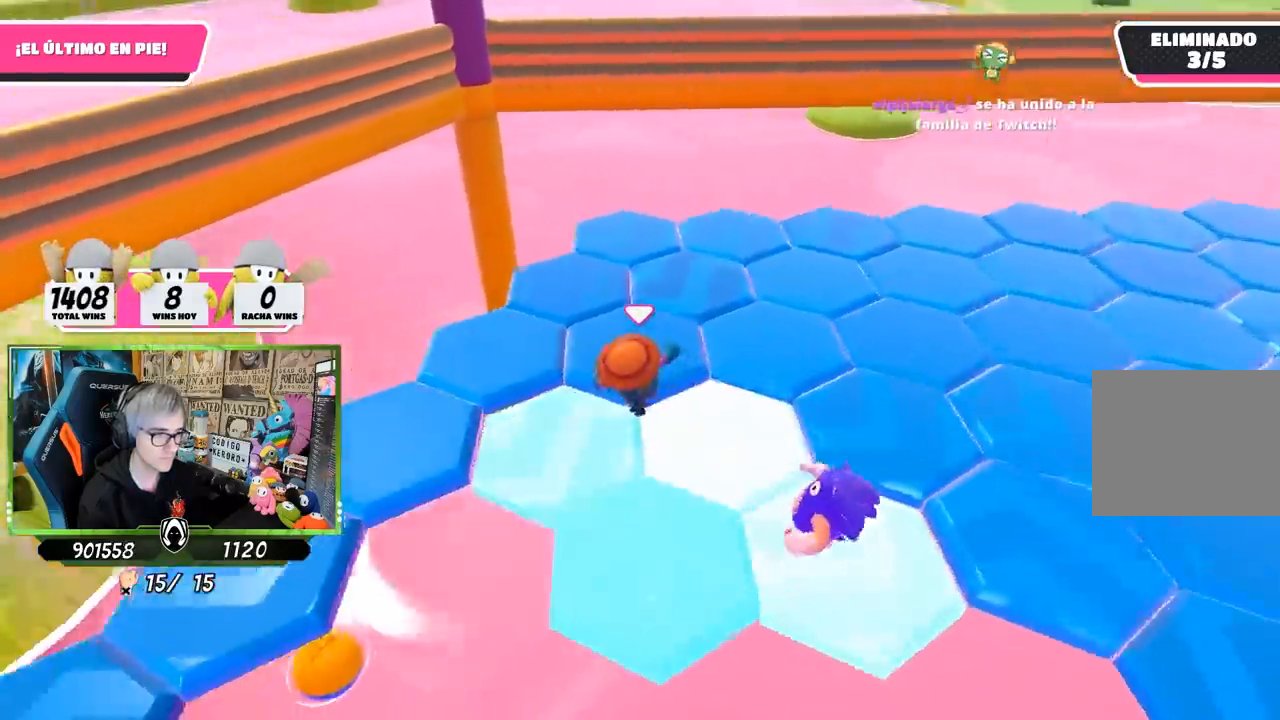
{"buttons": [], "left_stick": "up-left", "right_stick": "left", "events": []}
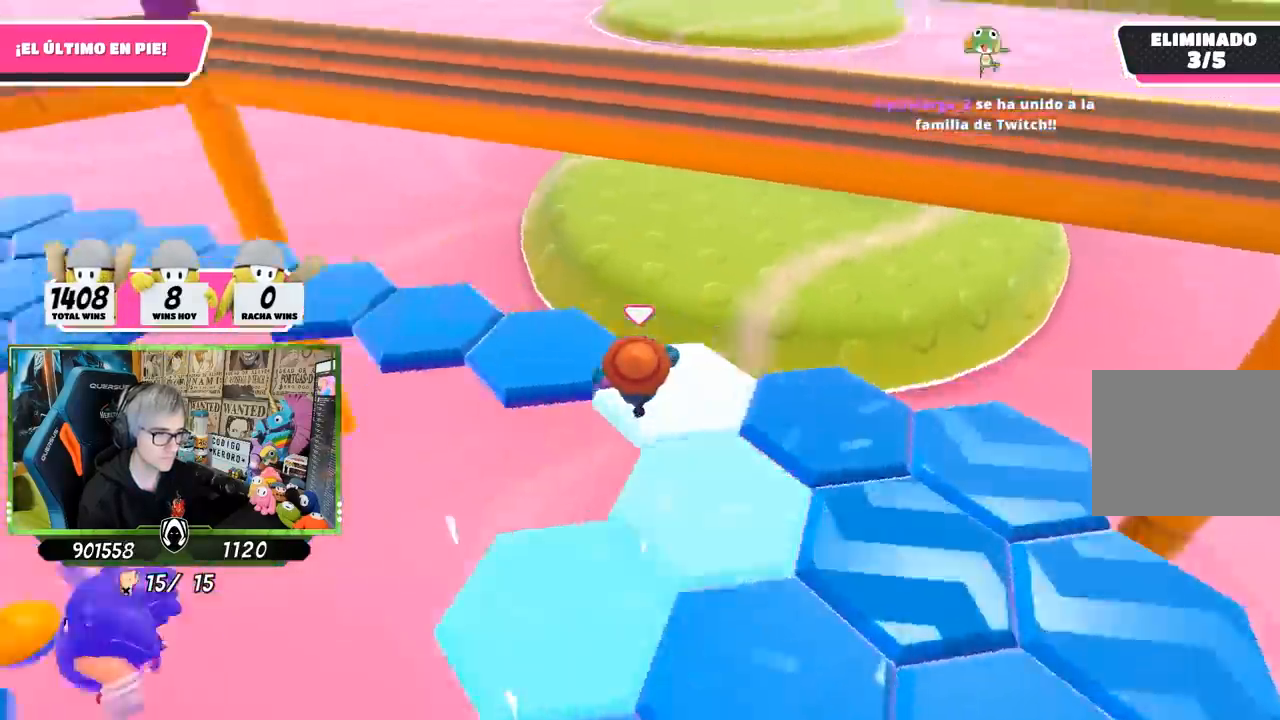
{"buttons": [], "left_stick": "down-right", "right_stick": "left", "events": [[133, "CROSS", "down"], [133, "right_stick", "center"], [167, "left_stick", "down-left"], [233, "CROSS", "up"], [233, "left_stick", "down-right"], [333, "right_stick", "left"]]}
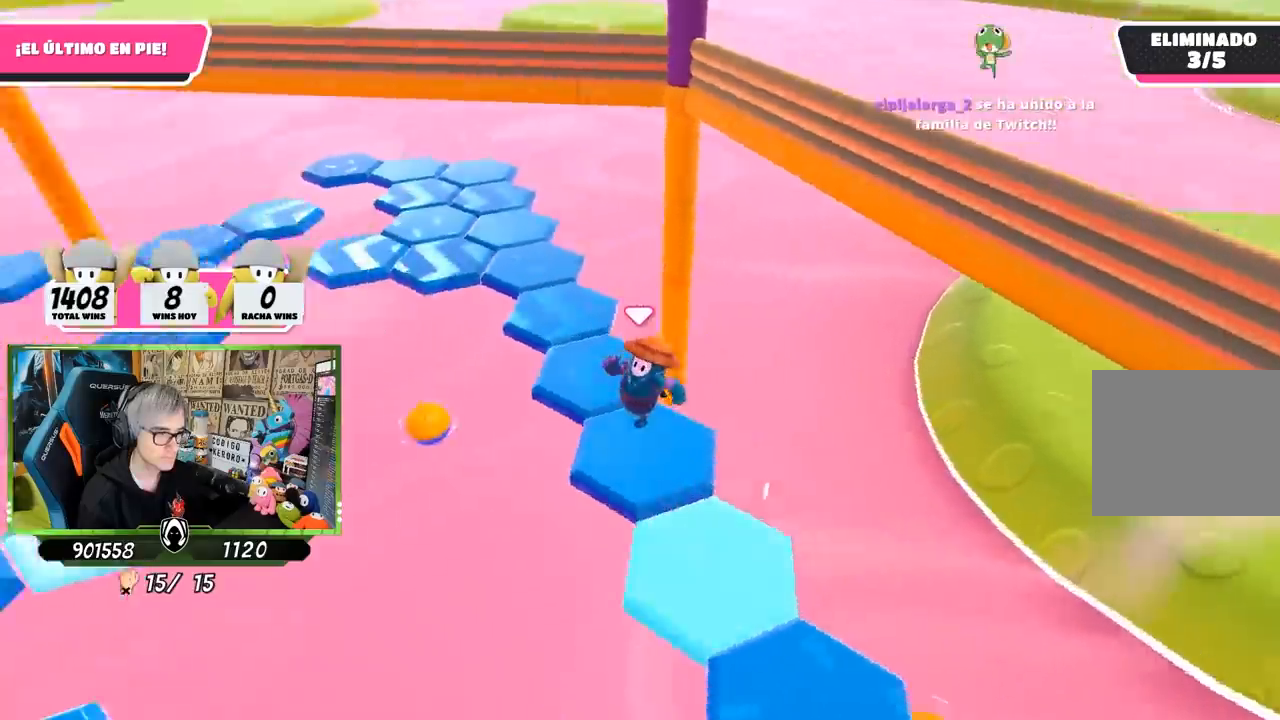
{"buttons": [], "left_stick": "right", "right_stick": "left", "events": [[200, "left_stick", "center"], [400, "left_stick", "right"]]}
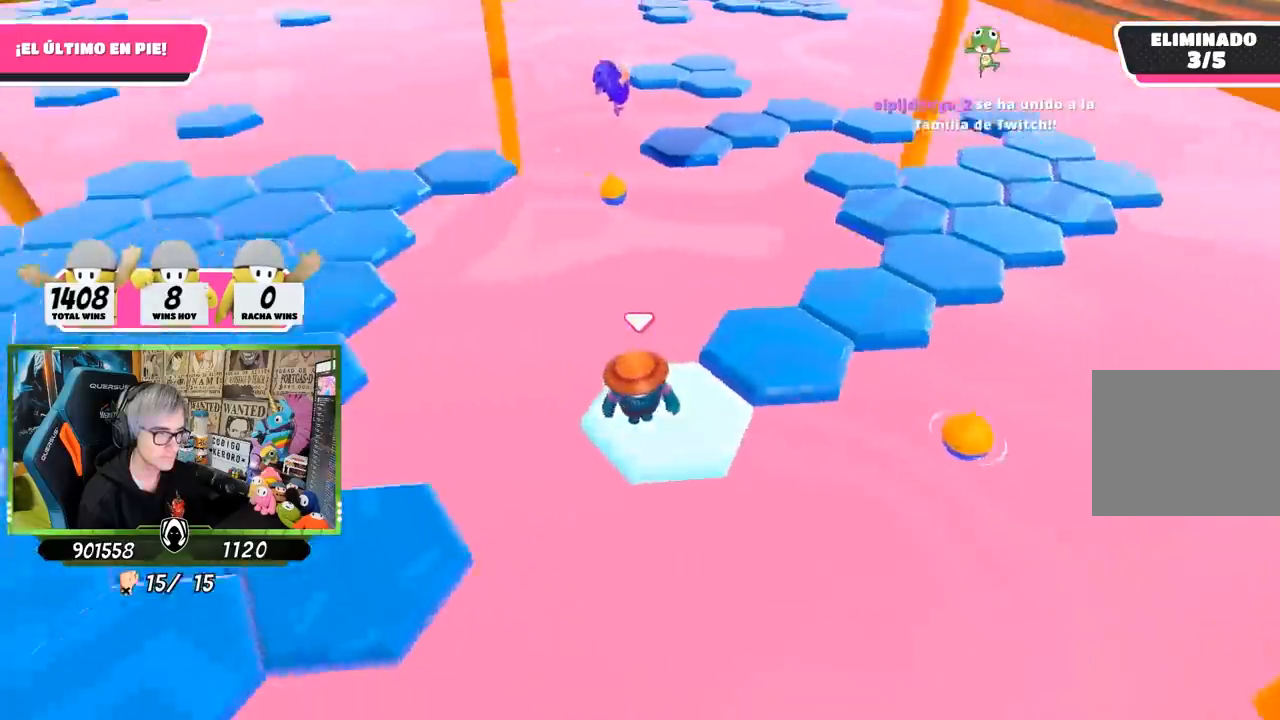
{"buttons": [], "left_stick": "up-right", "right_stick": "left", "events": [[33, "right_stick", "center"], [167, "CROSS", "down"], [200, "left_stick", "up-right"], [300, "CROSS", "up"], [383, "right_stick", "left"]]}
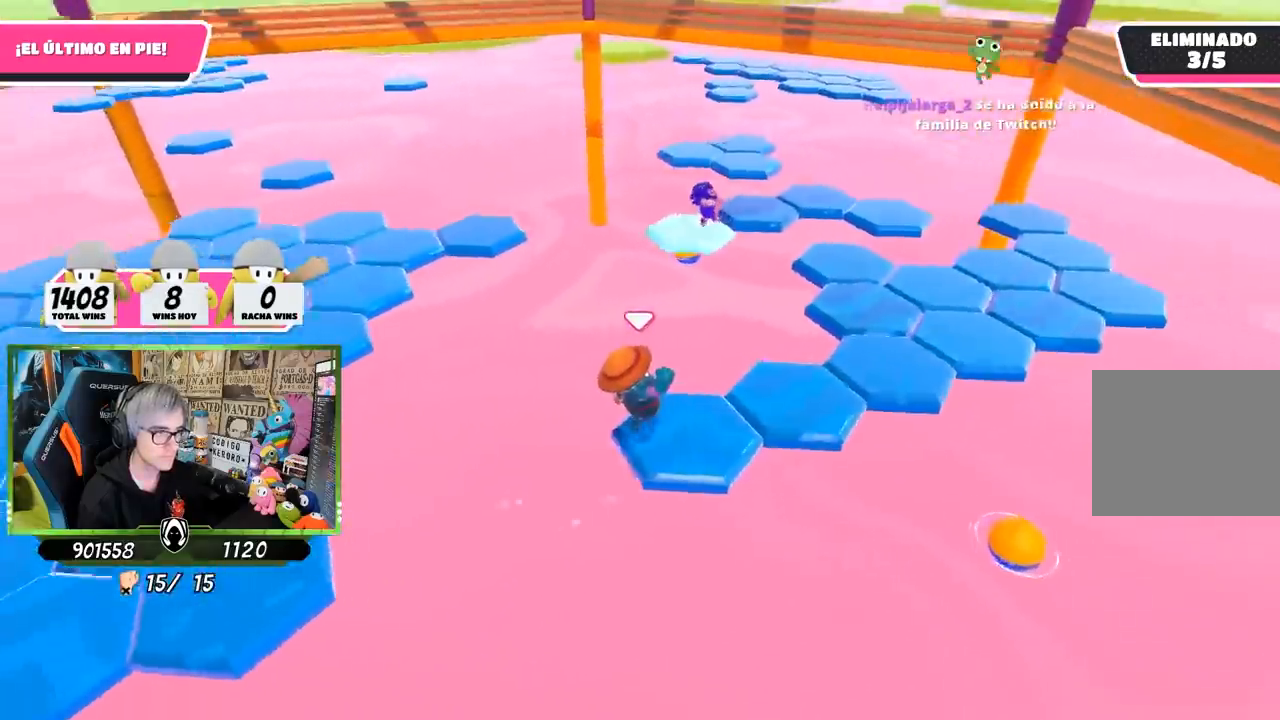
{"buttons": [], "left_stick": "up-left", "right_stick": "left", "events": [[83, "left_stick", "up"], [200, "left_stick", "up-left"]]}
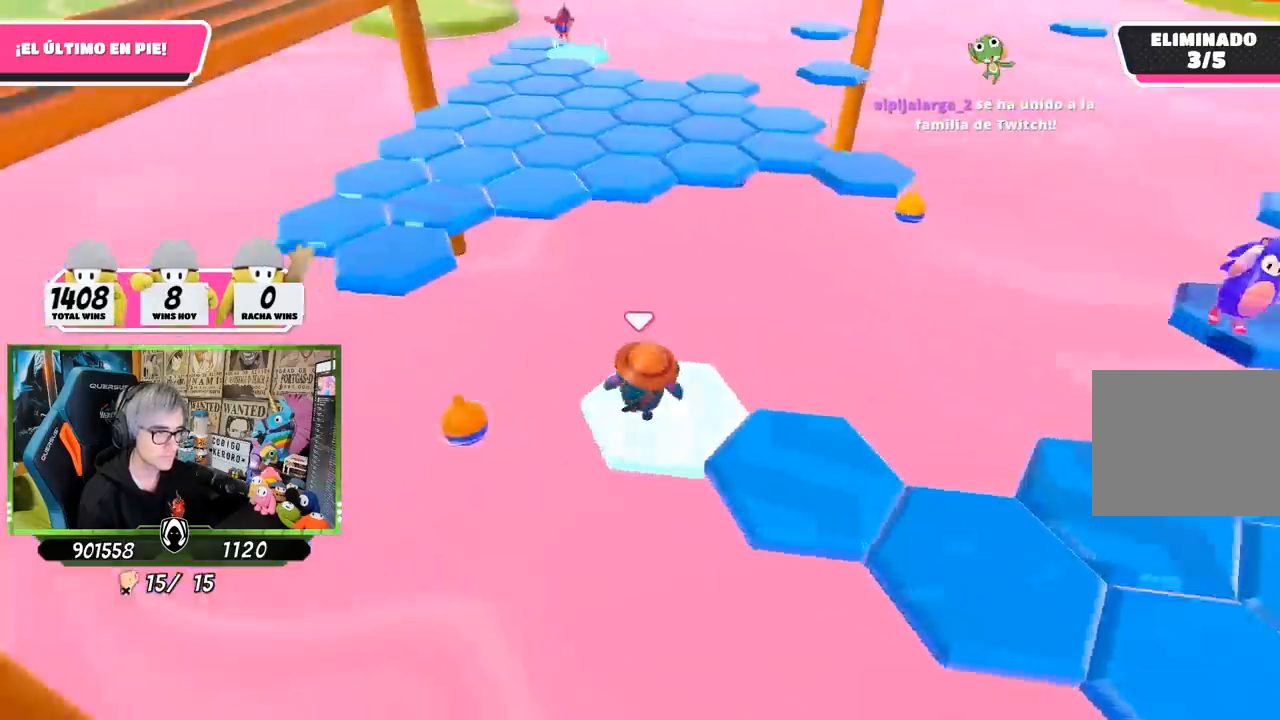
{"buttons": [], "left_stick": "up", "right_stick": "center", "events": [[150, "right_stick", "center"], [217, "left_stick", "up"], [267, "CROSS", "down"], [500, "CROSS", "up"]]}
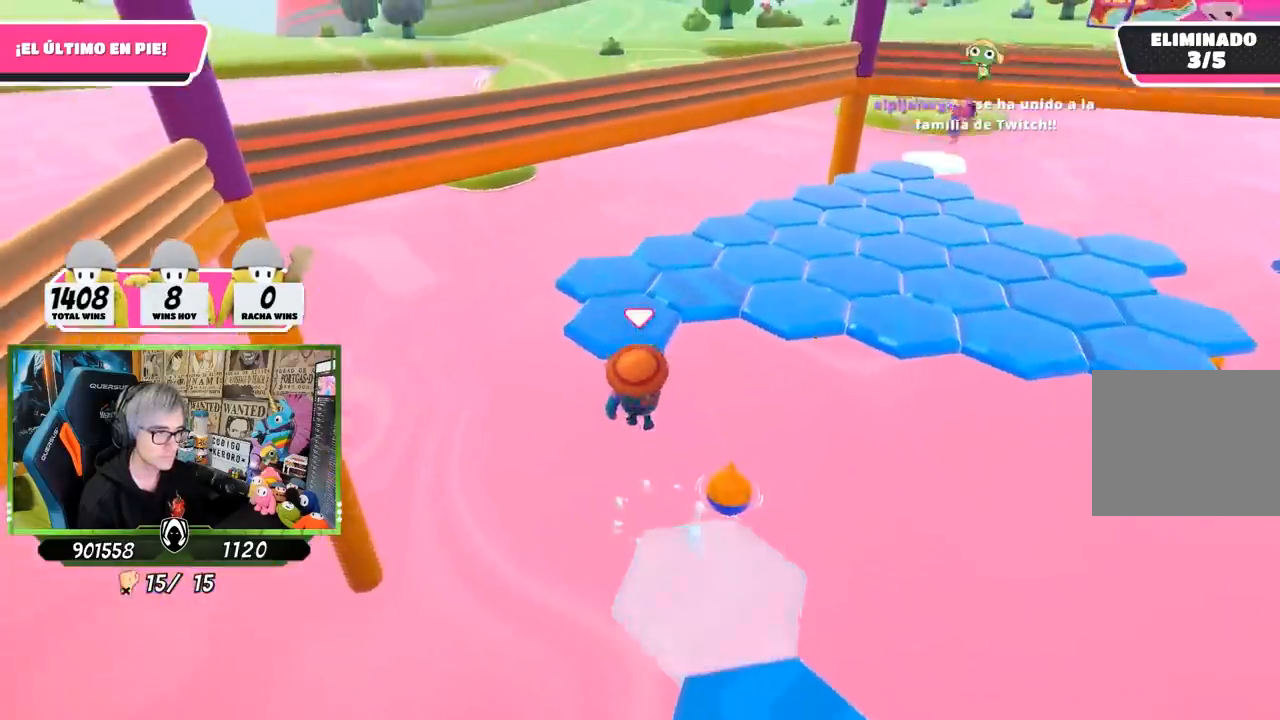
{"buttons": [], "left_stick": "left", "right_stick": "down-right", "events": [[117, "SQUARE", "down"], [167, "SQUARE", "up"], [250, "SQUARE", "down"], [283, "left_stick", "left"], [300, "SQUARE", "up"], [400, "right_stick", "down-right"]]}
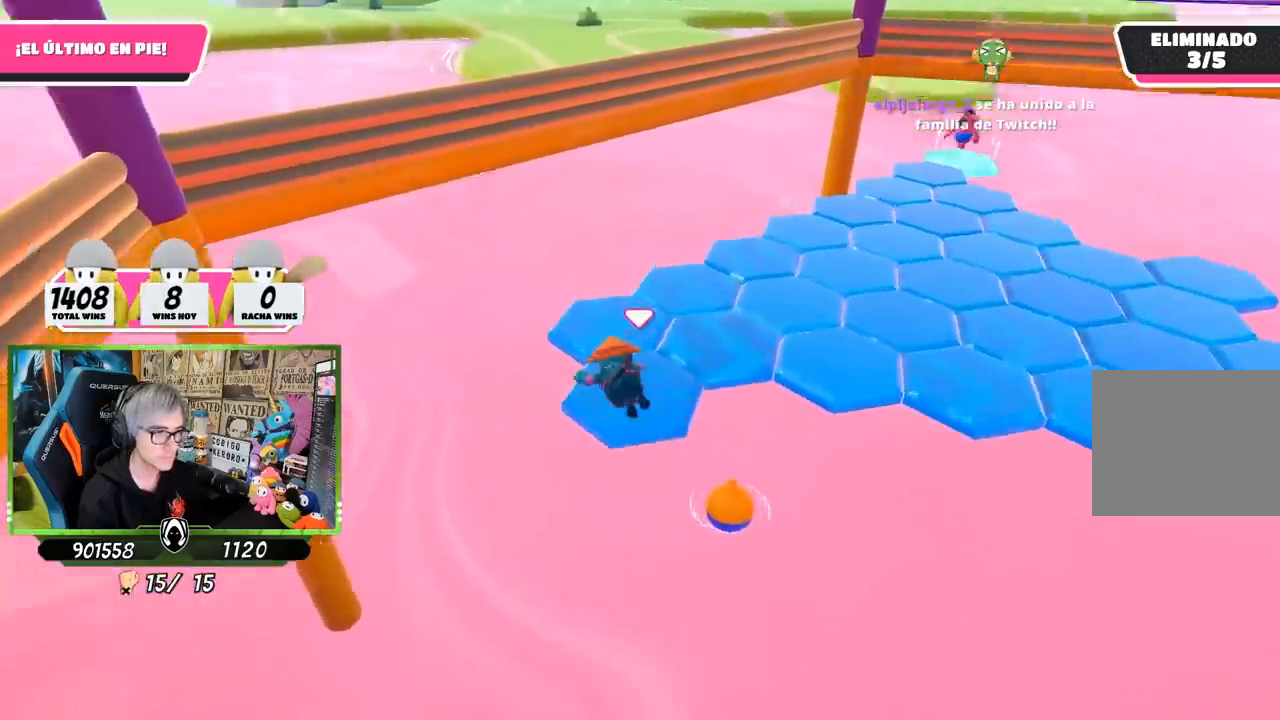
{"buttons": ["CROSS"], "left_stick": "up", "right_stick": "center", "events": [[83, "right_stick", "right"], [200, "left_stick", "up"], [267, "right_stick", "center"], [300, "CROSS", "down"], [400, "CROSS", "up"], [500, "CROSS", "down"]]}
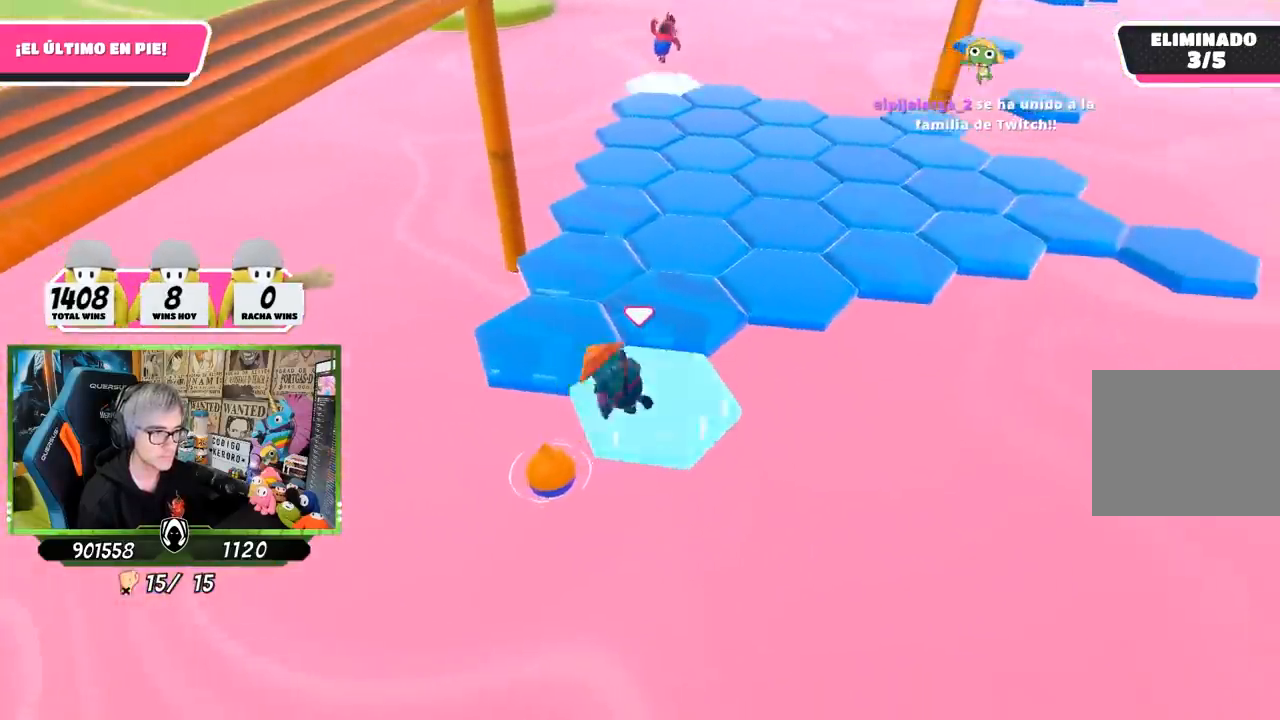
{"buttons": [], "left_stick": "down-left", "right_stick": "center", "events": [[67, "CROSS", "up"], [133, "CROSS", "down"], [233, "CROSS", "up"], [300, "CROSS", "down"], [300, "left_stick", "left"], [400, "CROSS", "up"], [467, "left_stick", "down-left"]]}
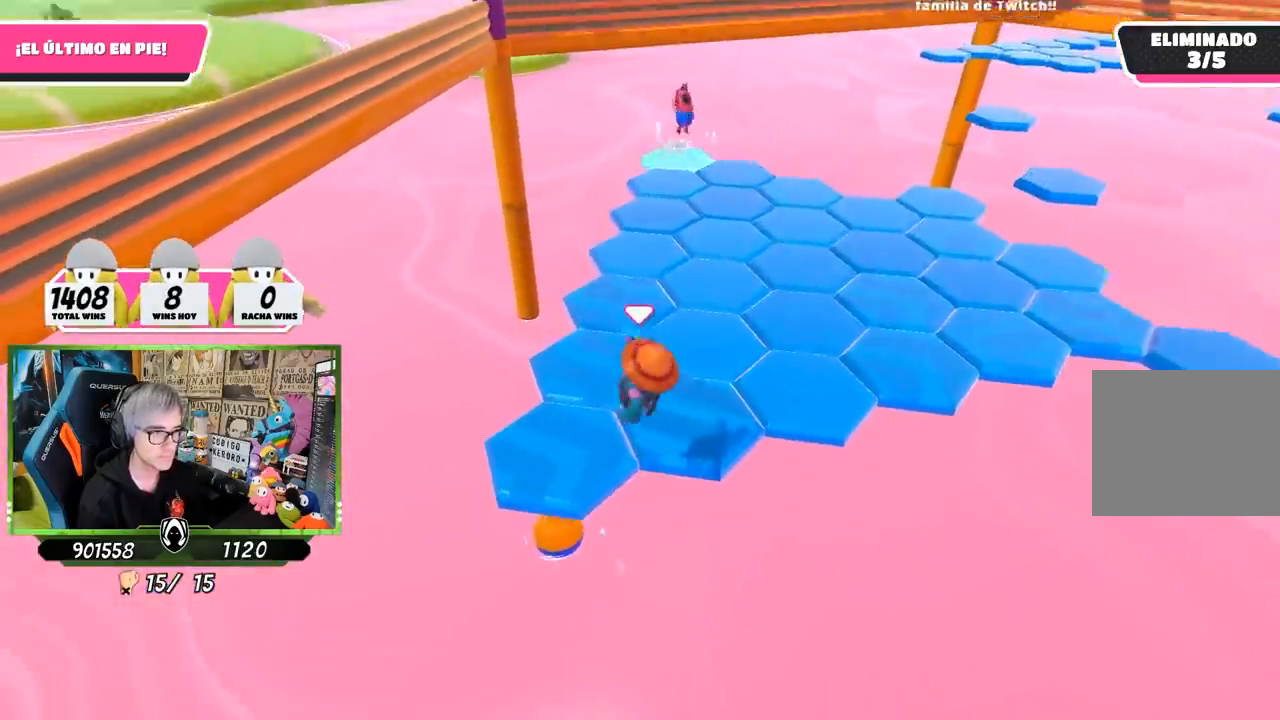
{"buttons": [], "left_stick": "center", "right_stick": "up-right", "events": [[233, "right_stick", "right"], [300, "left_stick", "center"], [433, "right_stick", "up-right"]]}
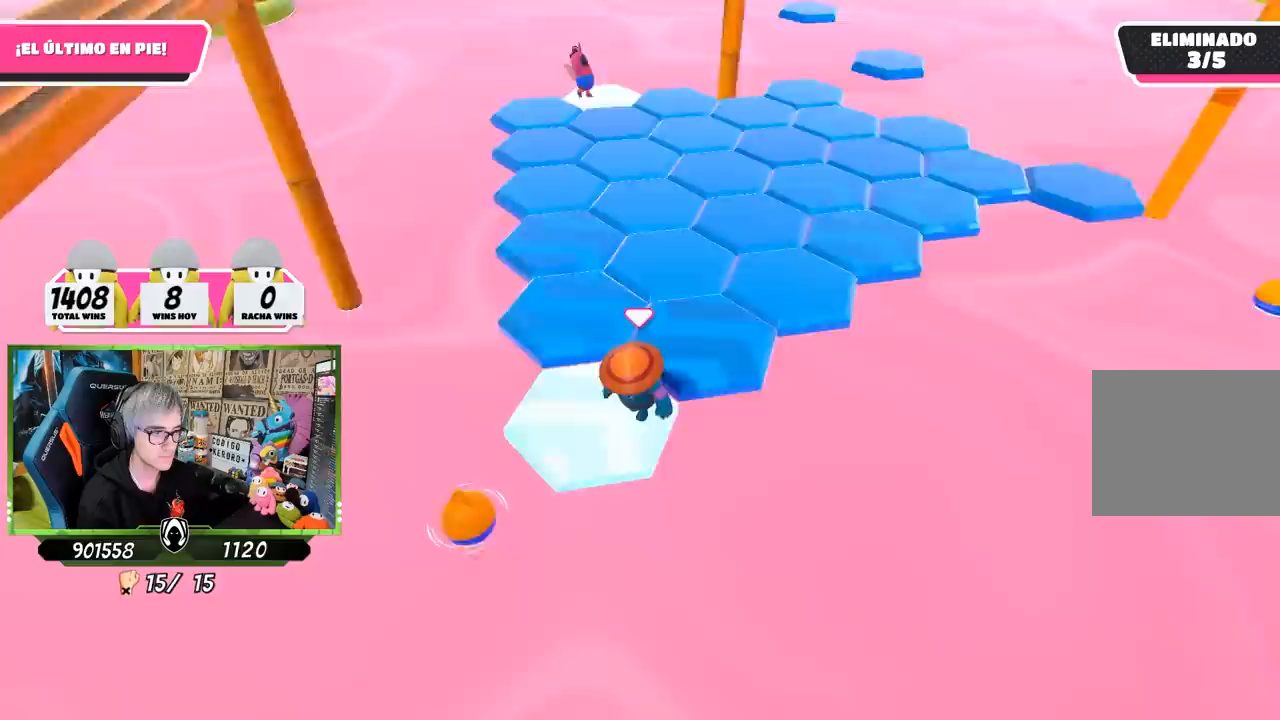
{"buttons": ["CROSS"], "left_stick": "up-left", "right_stick": "center", "events": [[167, "right_stick", "center"], [200, "left_stick", "up-left"], [333, "CROSS", "down"]]}
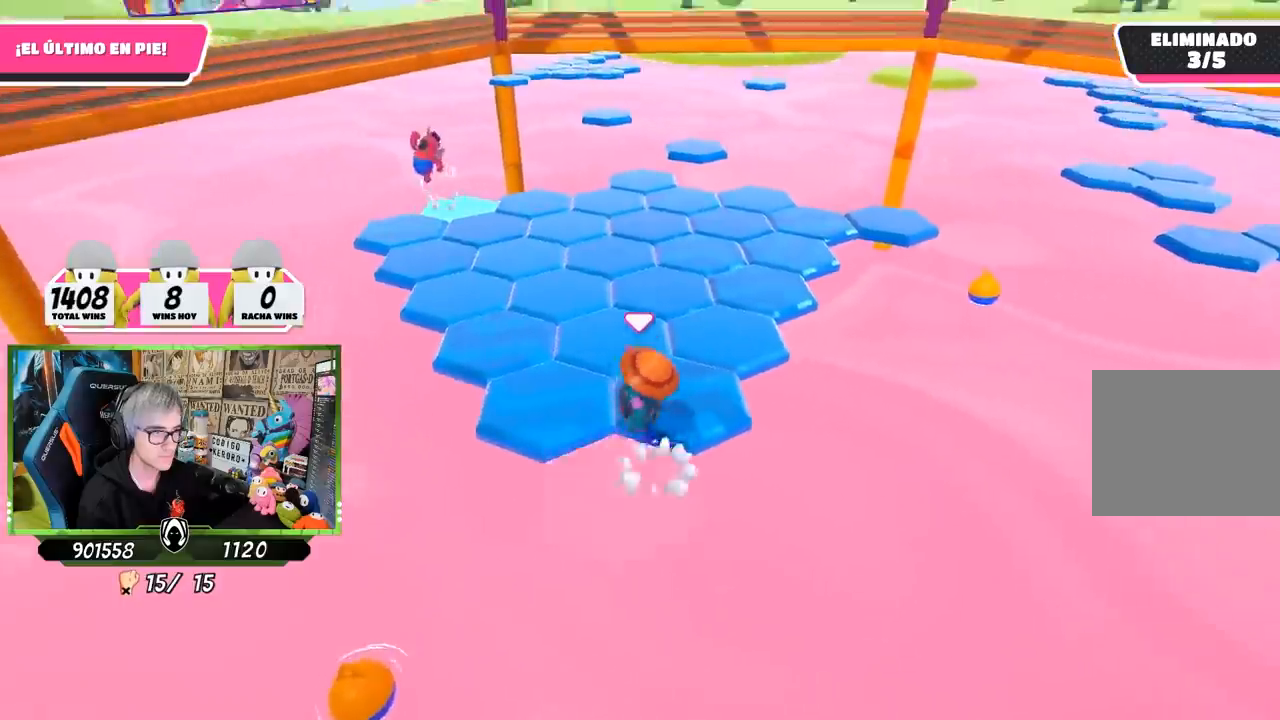
{"buttons": [], "left_stick": "center", "right_stick": "right", "events": [[67, "CROSS", "up"], [300, "left_stick", "up-right"], [367, "left_stick", "right"], [400, "right_stick", "right"], [467, "left_stick", "center"]]}
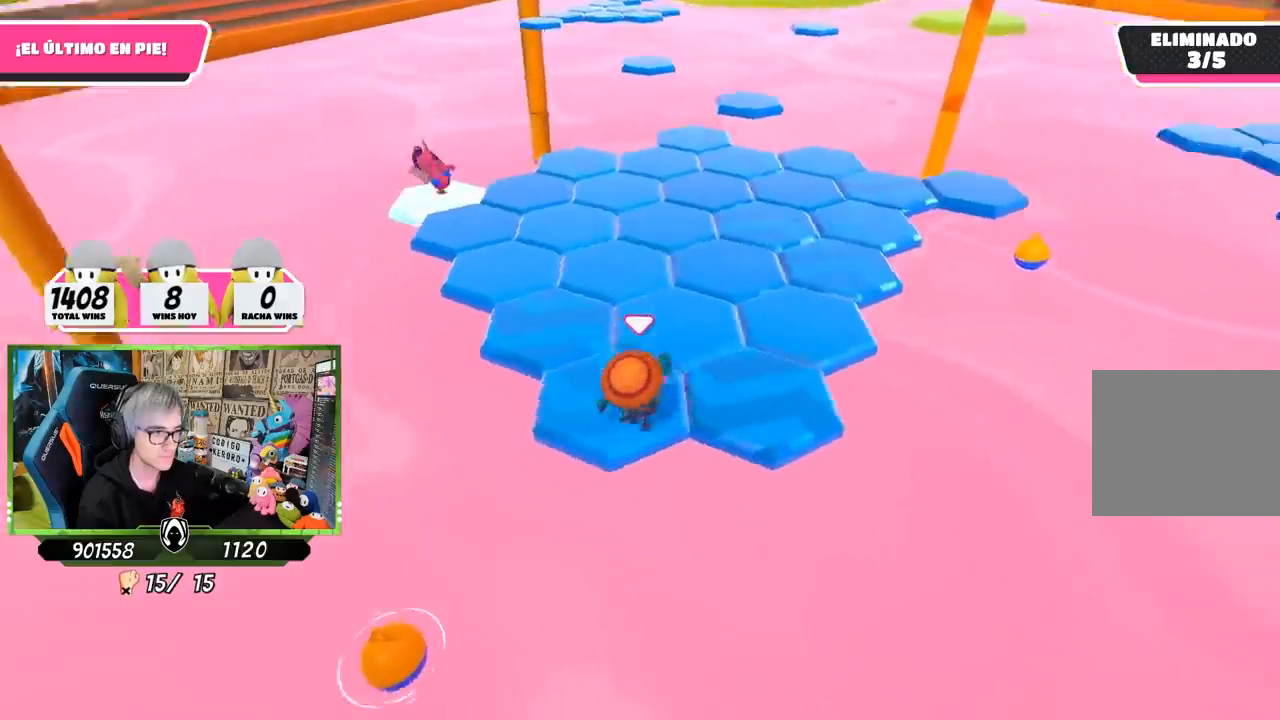
{"buttons": [], "left_stick": "up-right", "right_stick": "center", "events": [[200, "right_stick", "center"], [367, "left_stick", "up-right"]]}
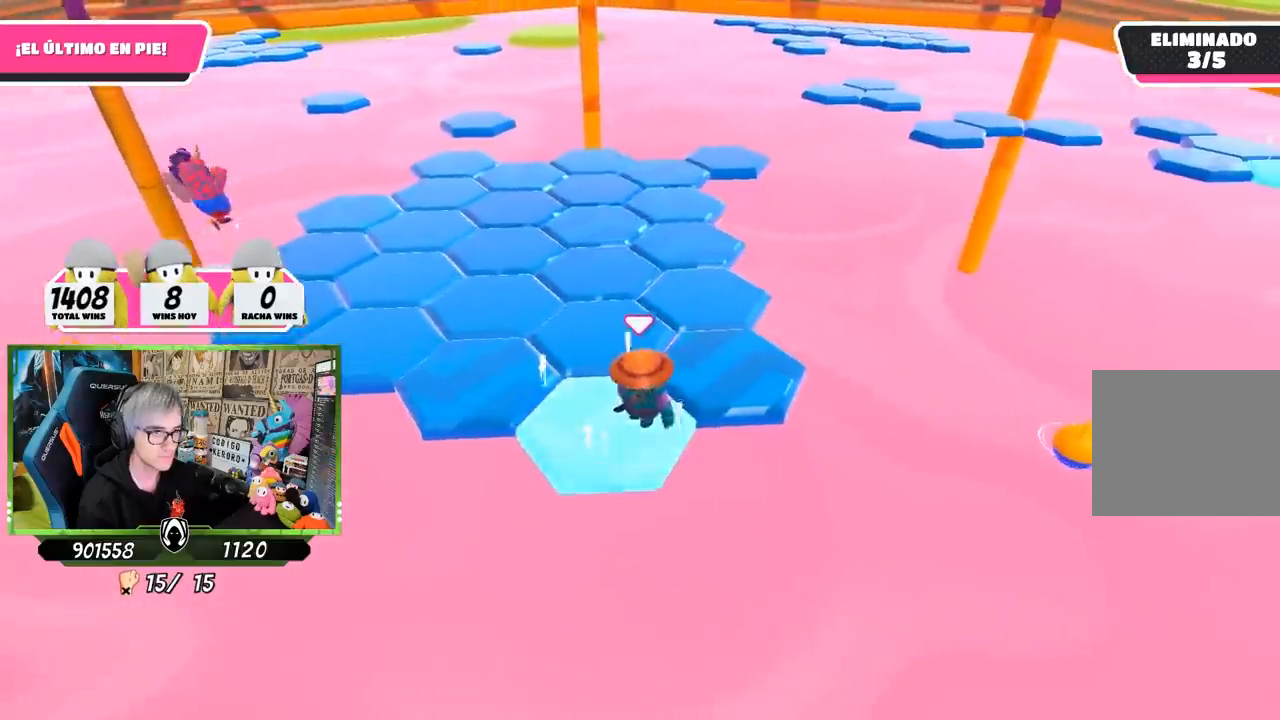
{"buttons": [], "left_stick": "down-left", "right_stick": "center", "events": [[50, "CROSS", "down"], [233, "CROSS", "up"], [333, "left_stick", "center"], [383, "left_stick", "down-left"]]}
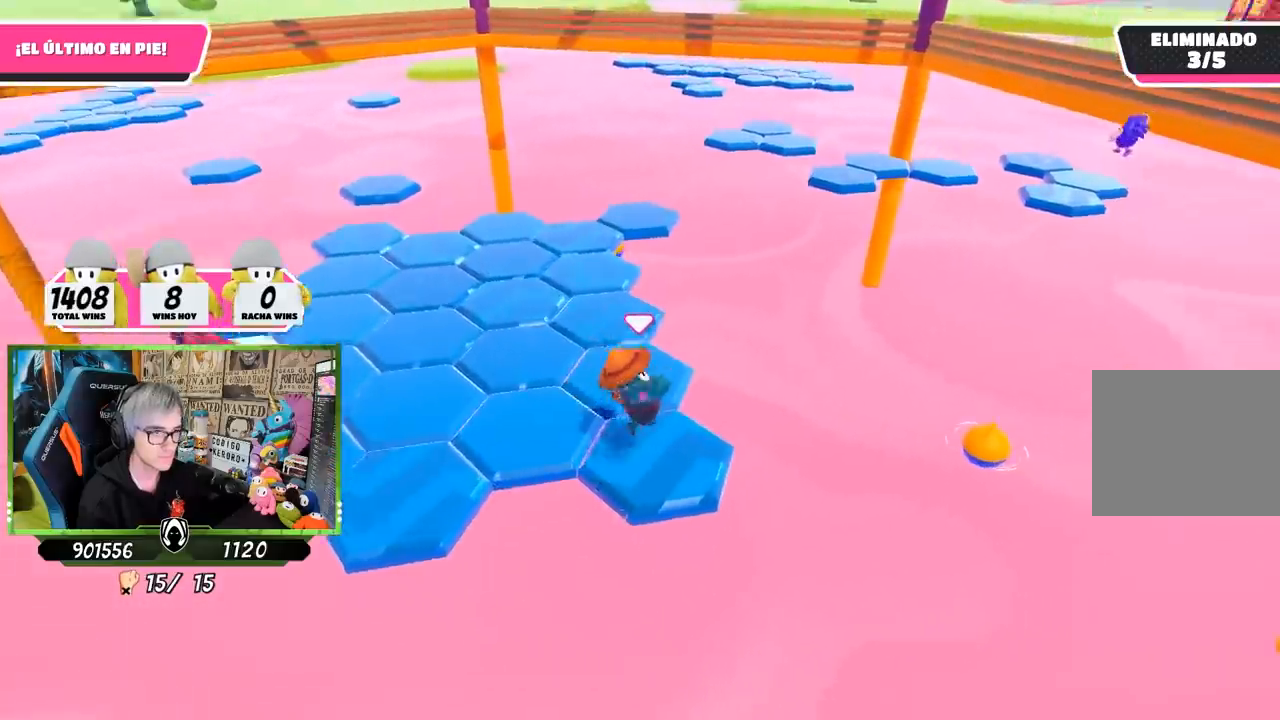
{"buttons": [], "left_stick": "up", "right_stick": "center", "events": [[100, "left_stick", "center"], [467, "left_stick", "up"]]}